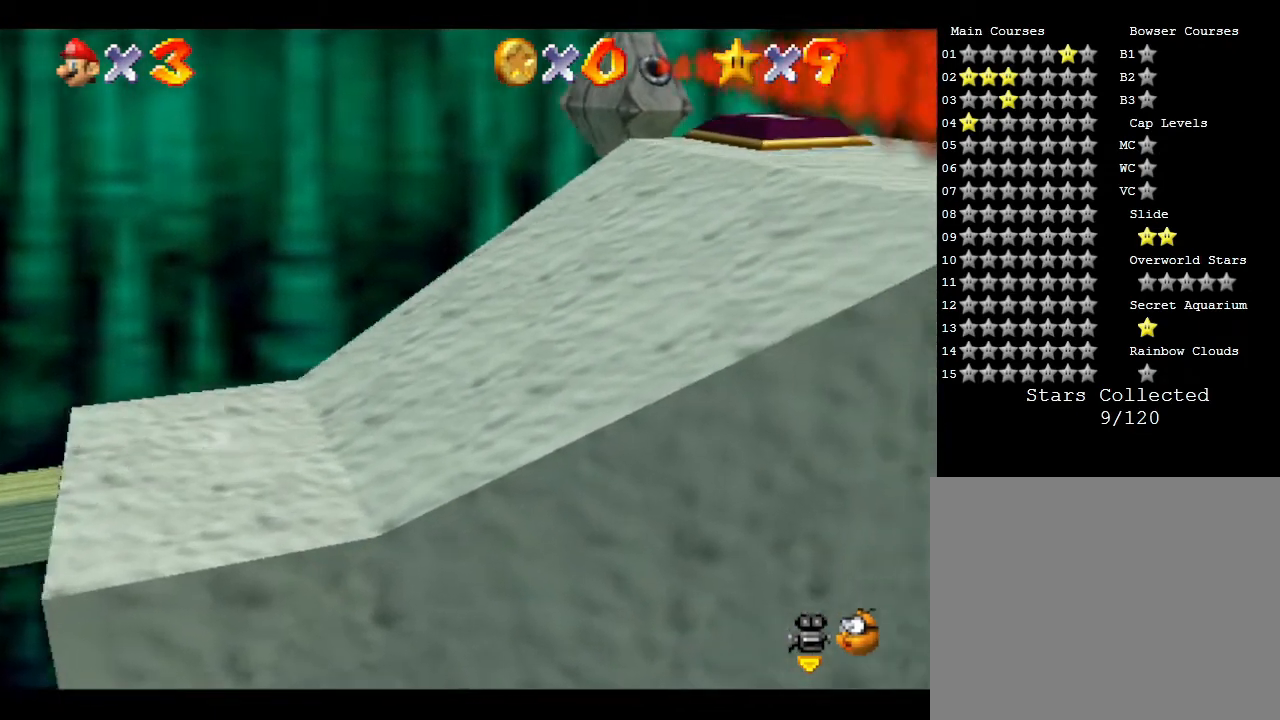
Gameplay with a controller (Nintendo layout); each line is a JSON object with the inputs held at the frame after it. "events" lists button and stick changes between this image and that frame as [ms after this image, input, new state], when the widget could be followed in between. Not read: L3 R3.
{"buttons": [], "left_stick": "right", "events": []}
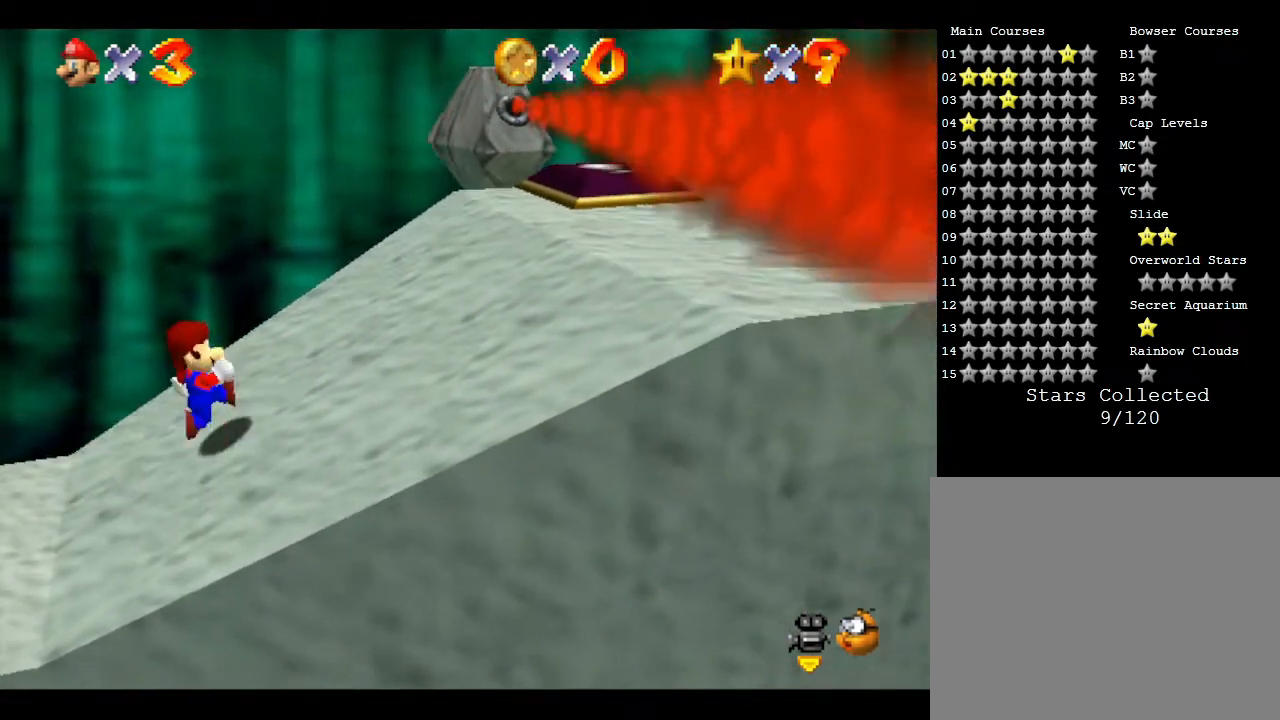
{"buttons": ["A"], "left_stick": "right", "events": [[367, "A", "down"]]}
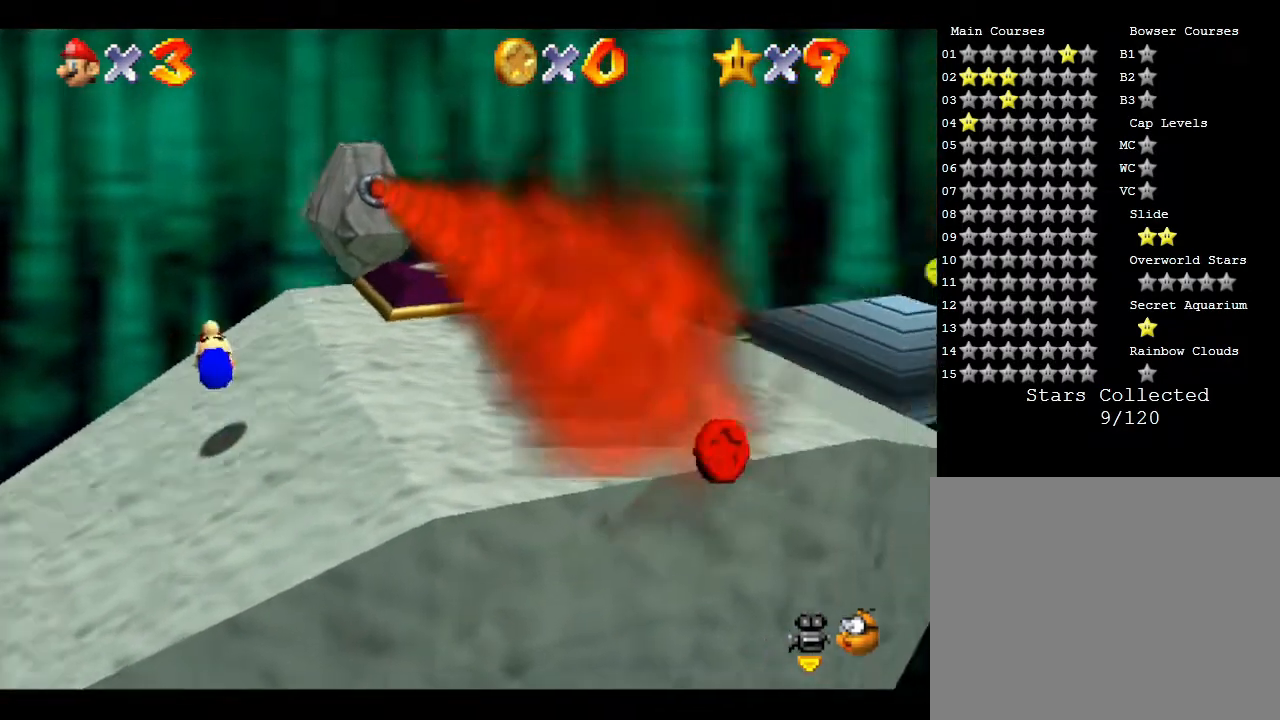
{"buttons": ["A"], "left_stick": "right", "events": []}
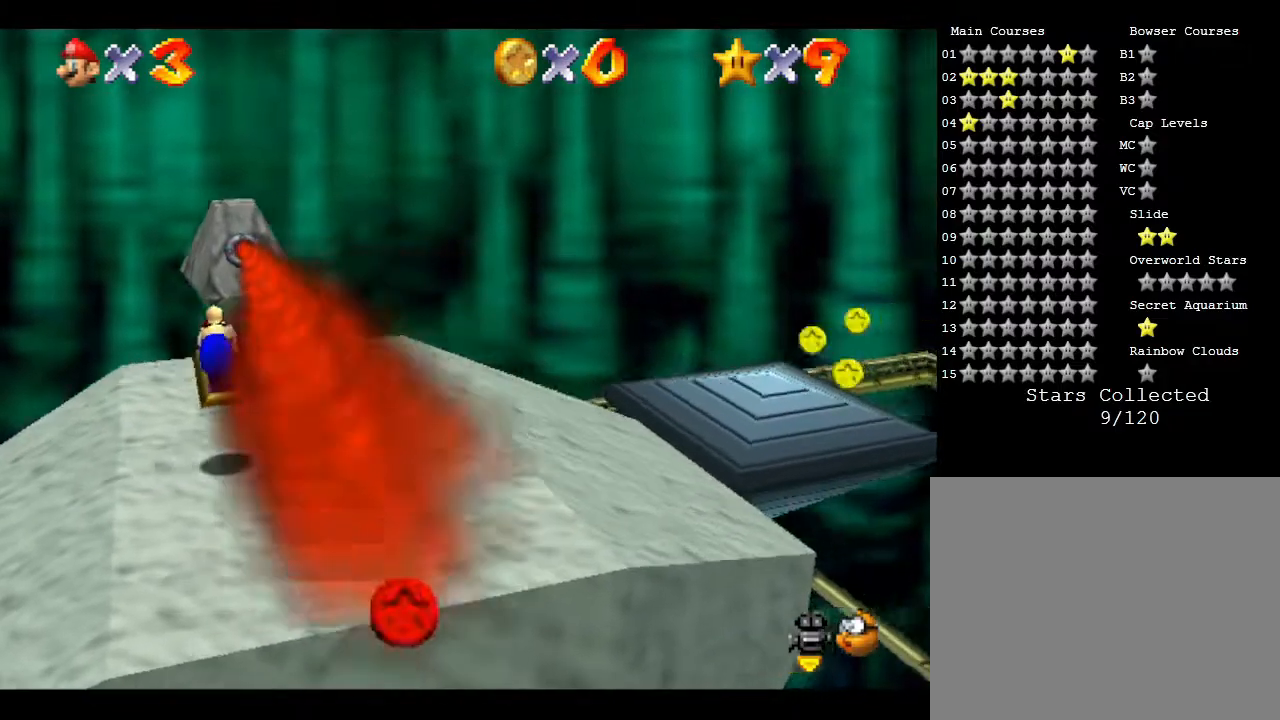
{"buttons": [], "left_stick": "right", "events": [[17, "left_stick", "left"], [83, "A", "up"], [367, "left_stick", "center"], [433, "left_stick", "right"]]}
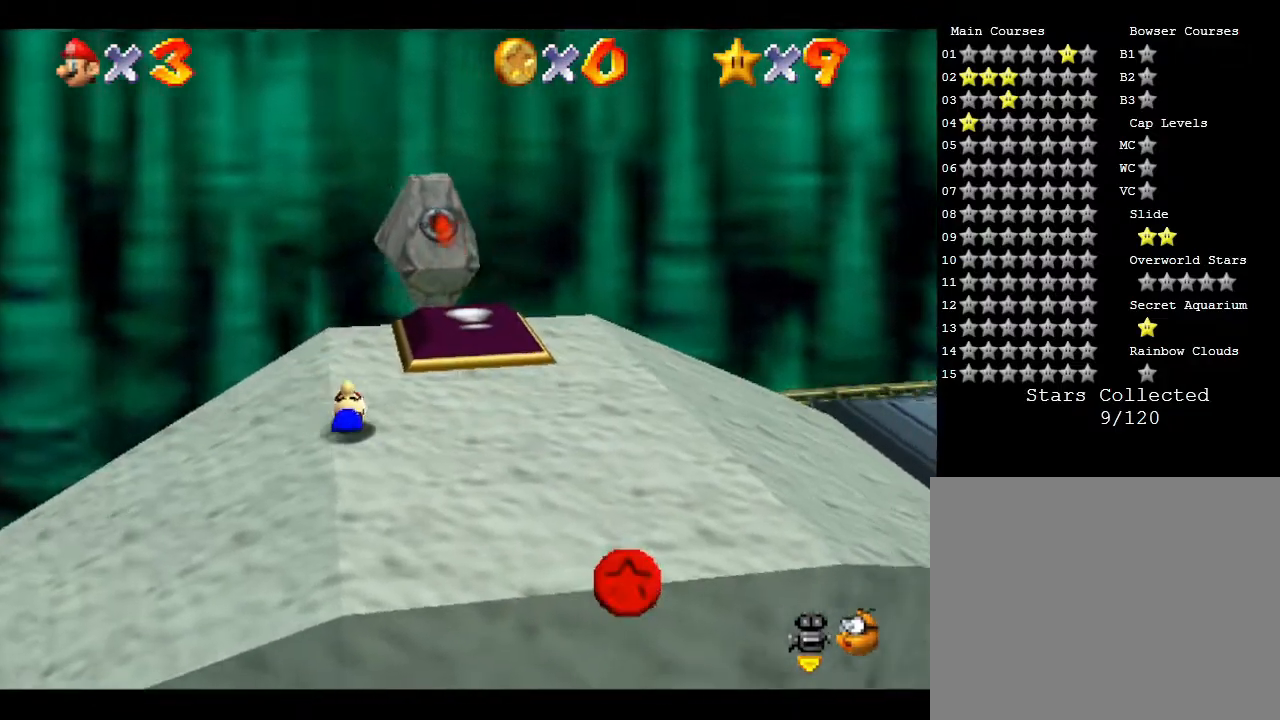
{"buttons": [], "left_stick": "right", "events": []}
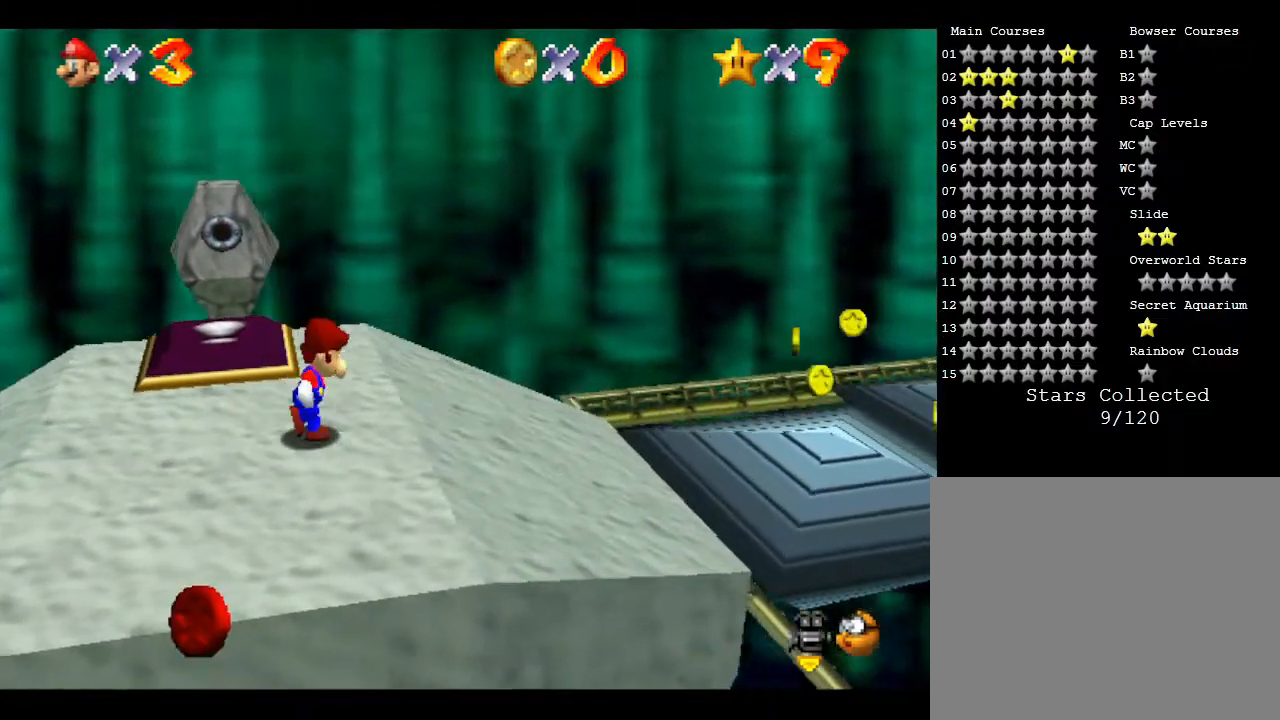
{"buttons": ["A", "Z"], "left_stick": "right", "events": [[217, "Z", "down"], [267, "A", "down"]]}
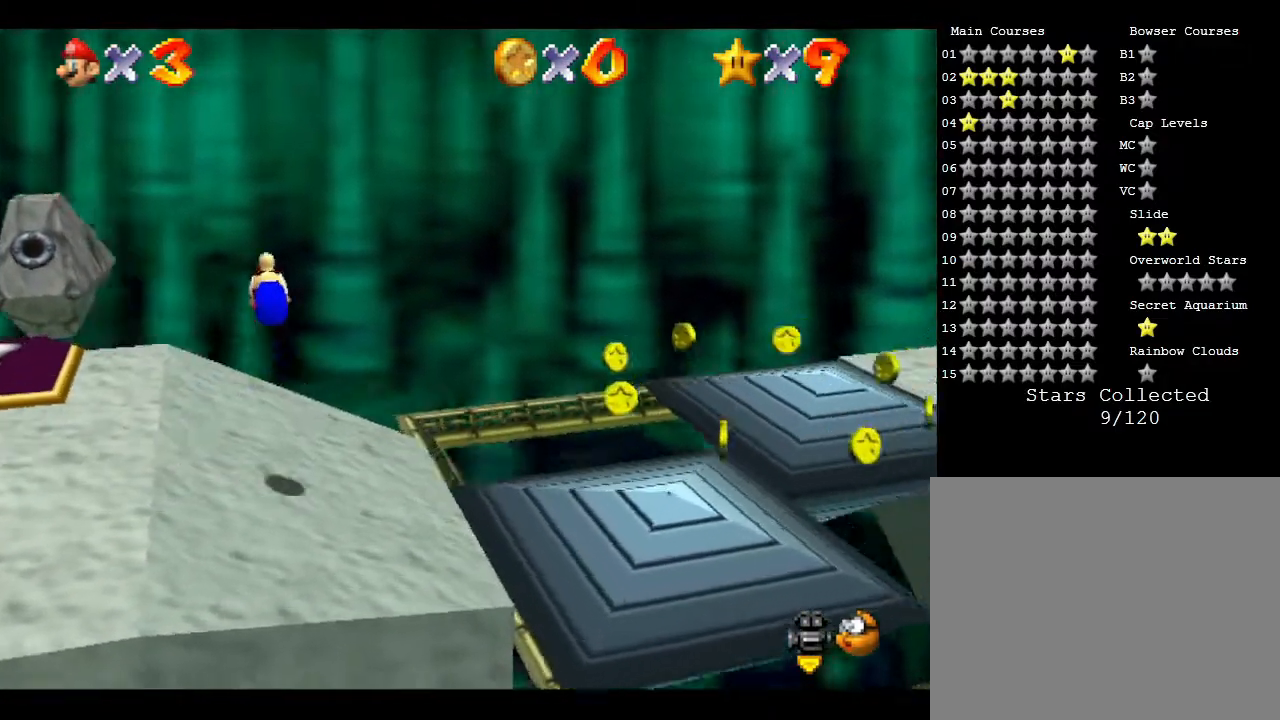
{"buttons": ["A"], "left_stick": "right", "events": [[483, "Z", "up"]]}
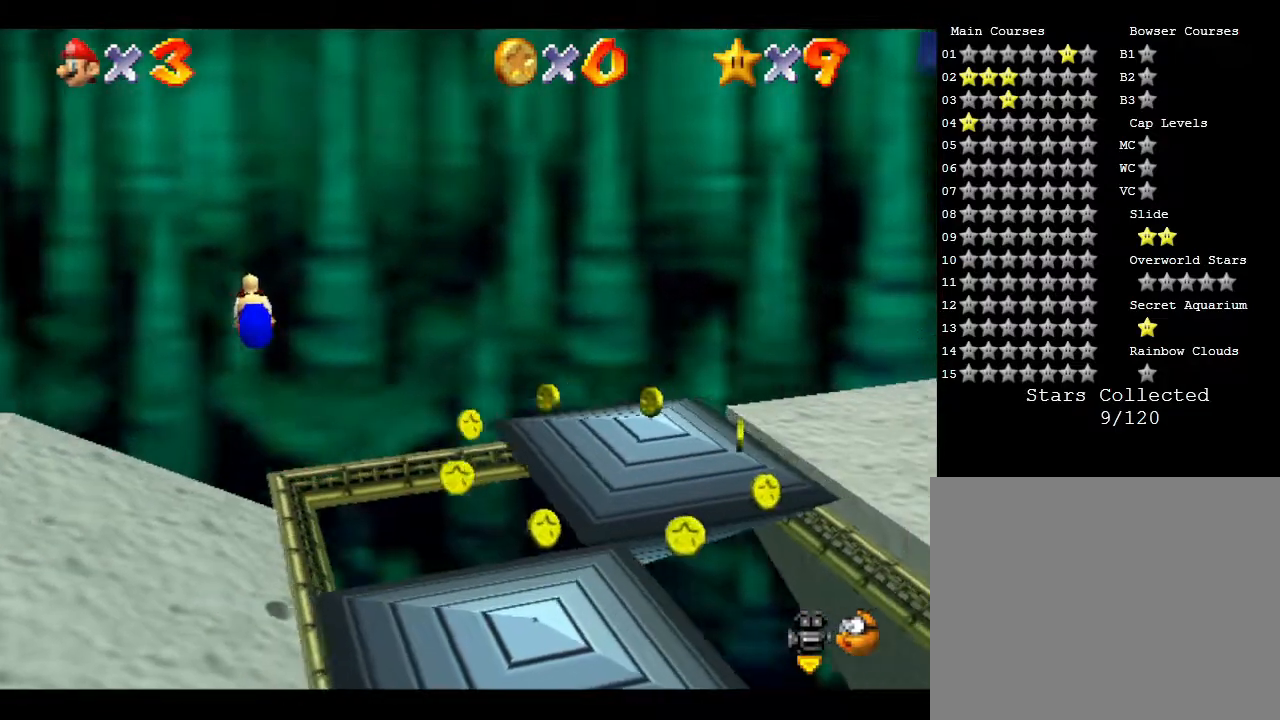
{"buttons": ["A"], "left_stick": "right", "events": [[283, "left_stick", "down-right"], [500, "left_stick", "right"]]}
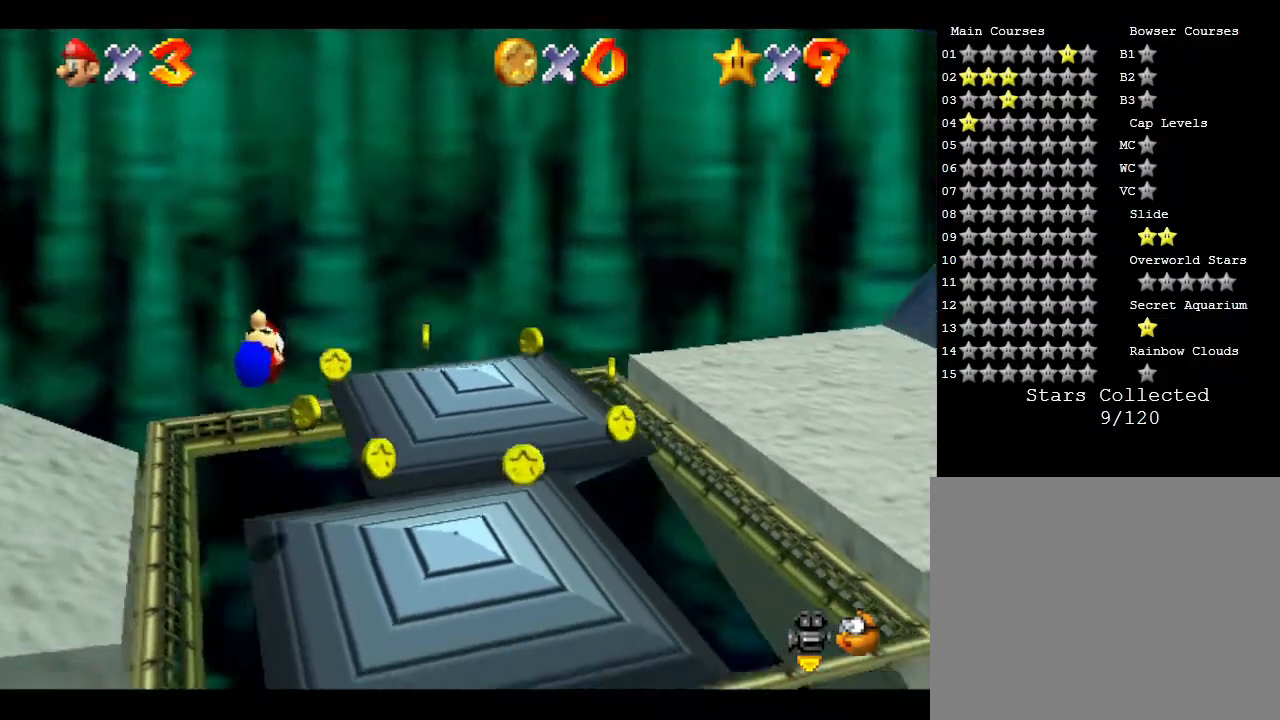
{"buttons": ["A"], "left_stick": "right", "events": [[67, "A", "up"], [350, "A", "down"]]}
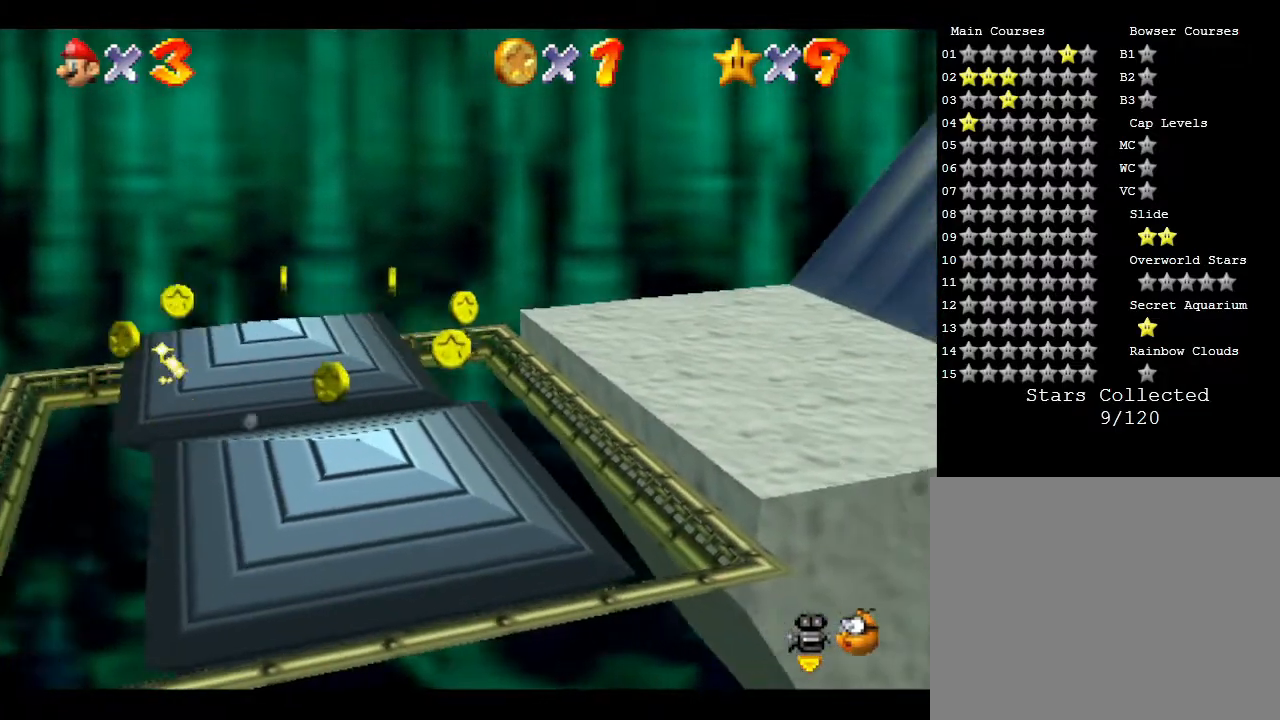
{"buttons": [], "left_stick": "right", "events": [[250, "A", "up"]]}
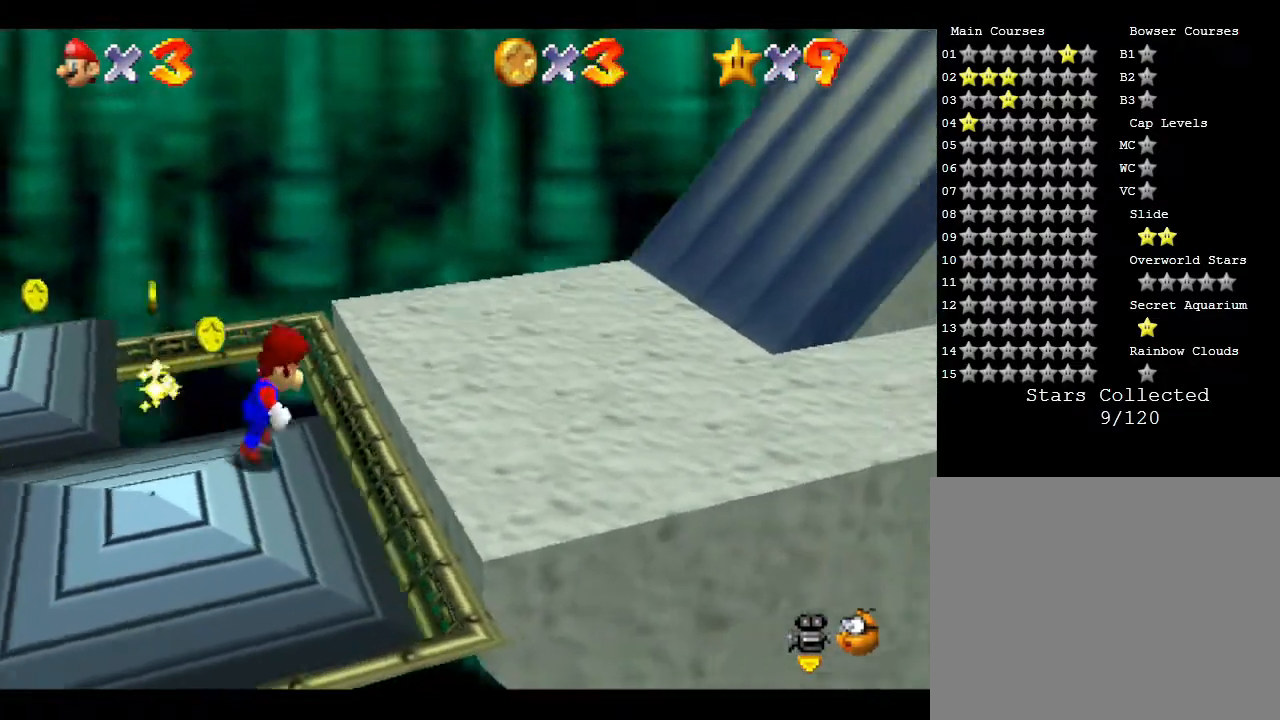
{"buttons": [], "left_stick": "right", "events": [[17, "A", "down"], [267, "A", "up"]]}
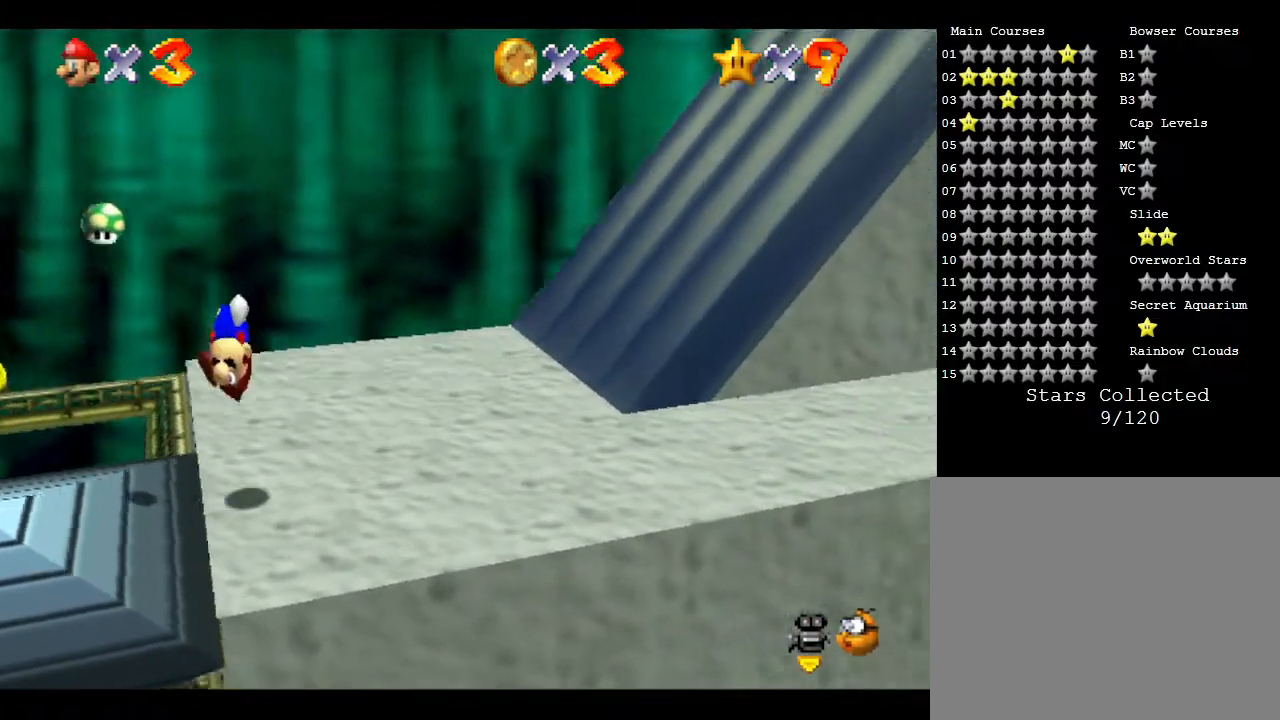
{"buttons": [], "left_stick": "right", "events": []}
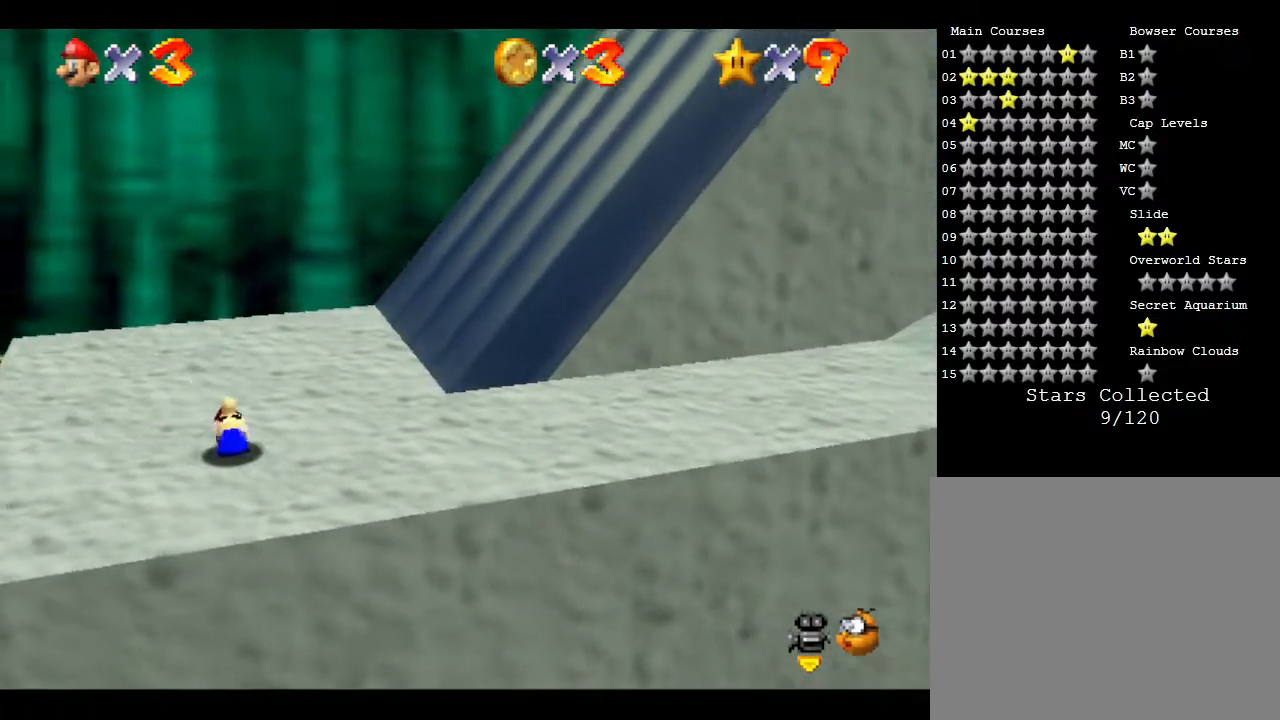
{"buttons": [], "left_stick": "right", "events": []}
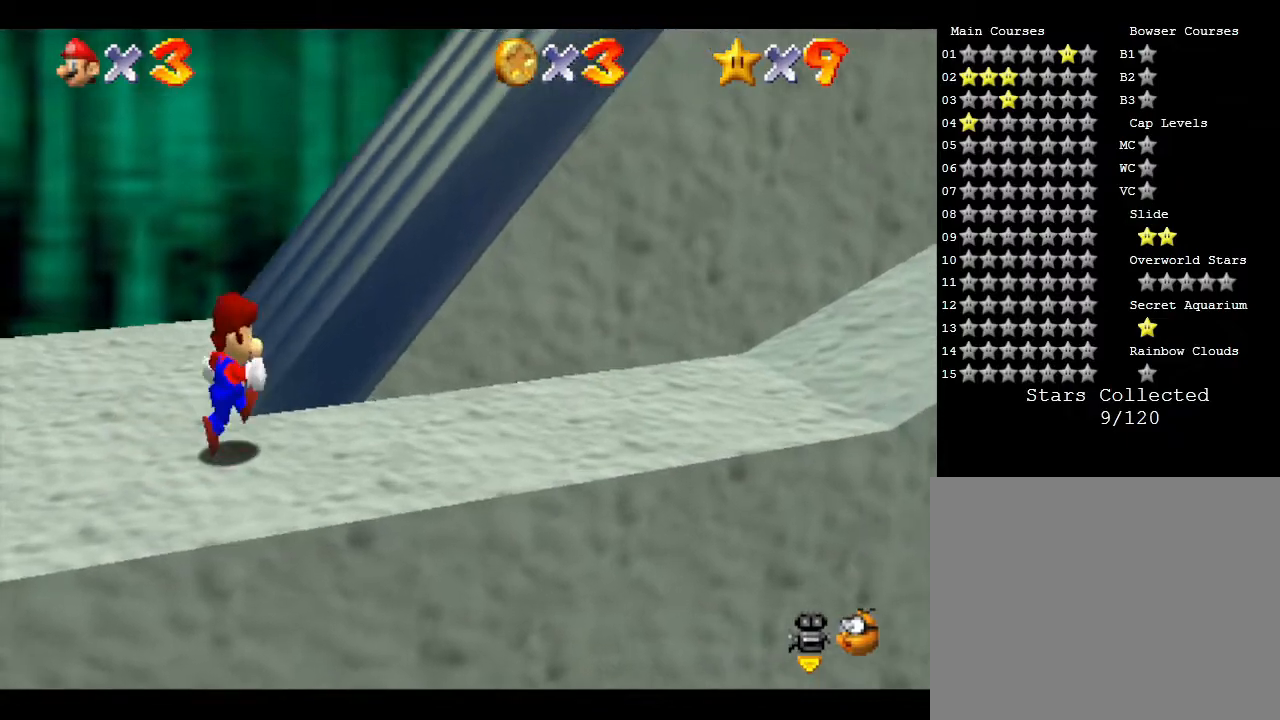
{"buttons": [], "left_stick": "right", "events": []}
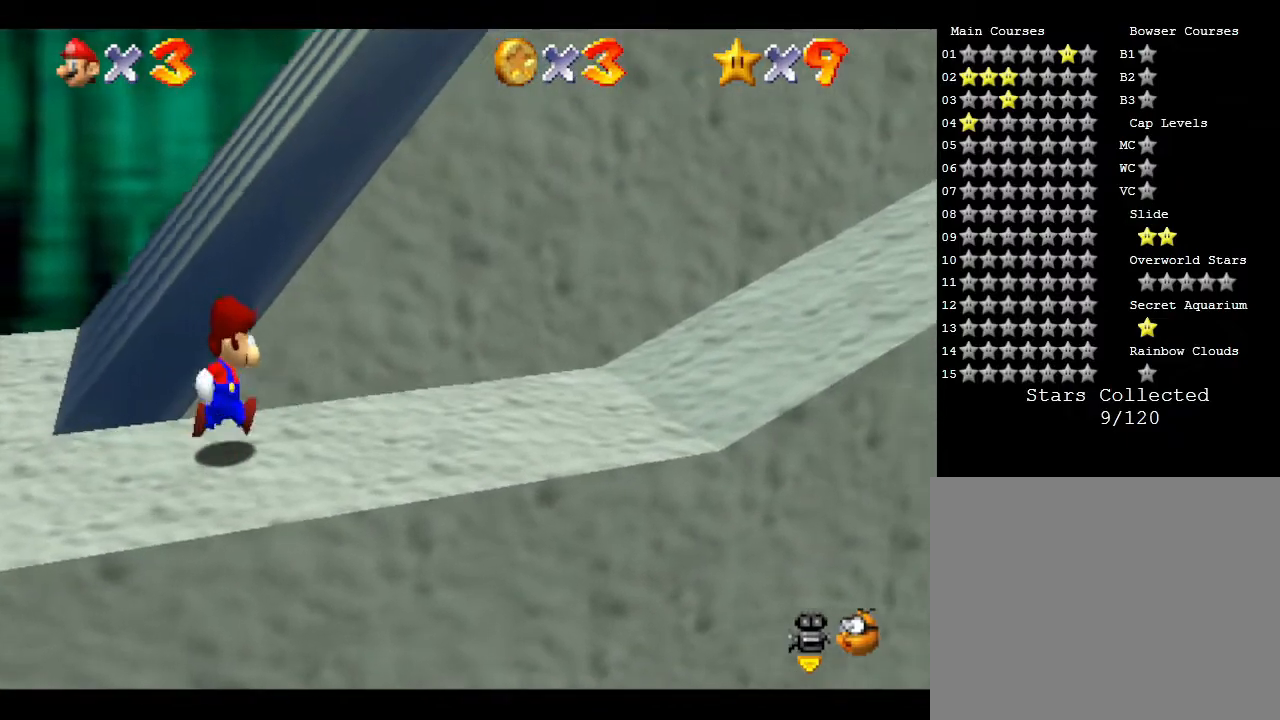
{"buttons": [], "left_stick": "right", "events": []}
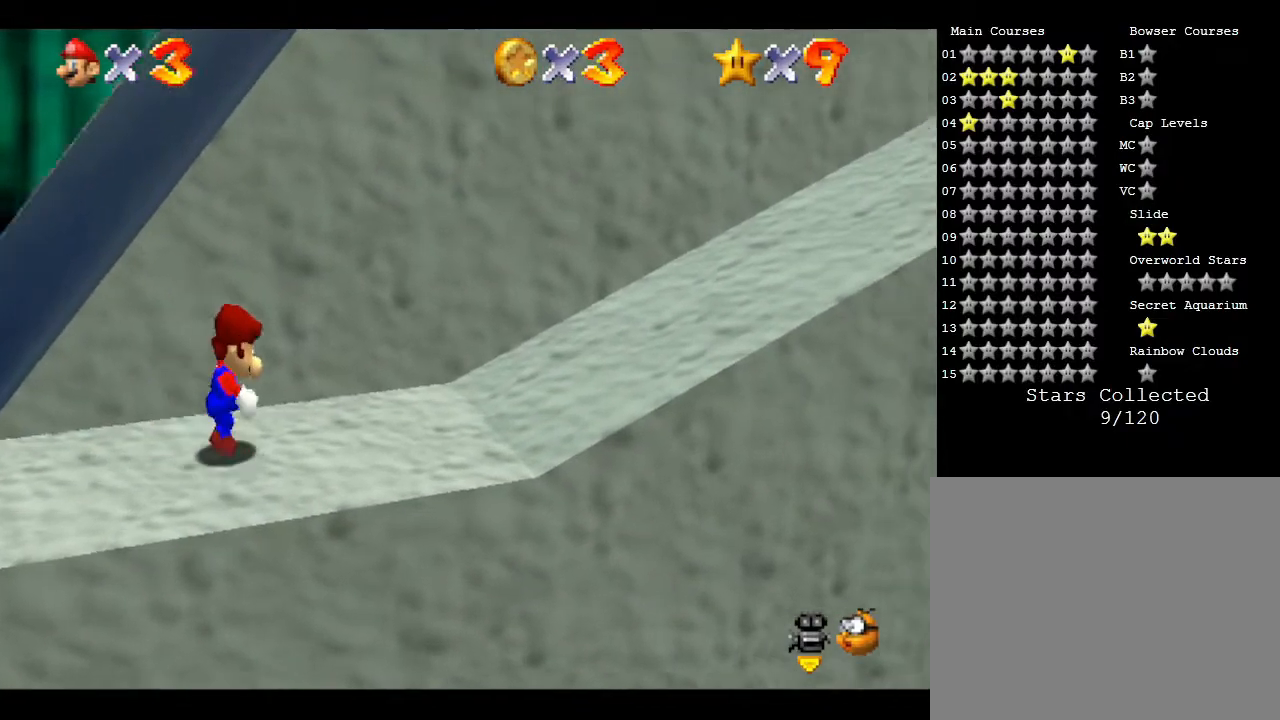
{"buttons": [], "left_stick": "right", "events": []}
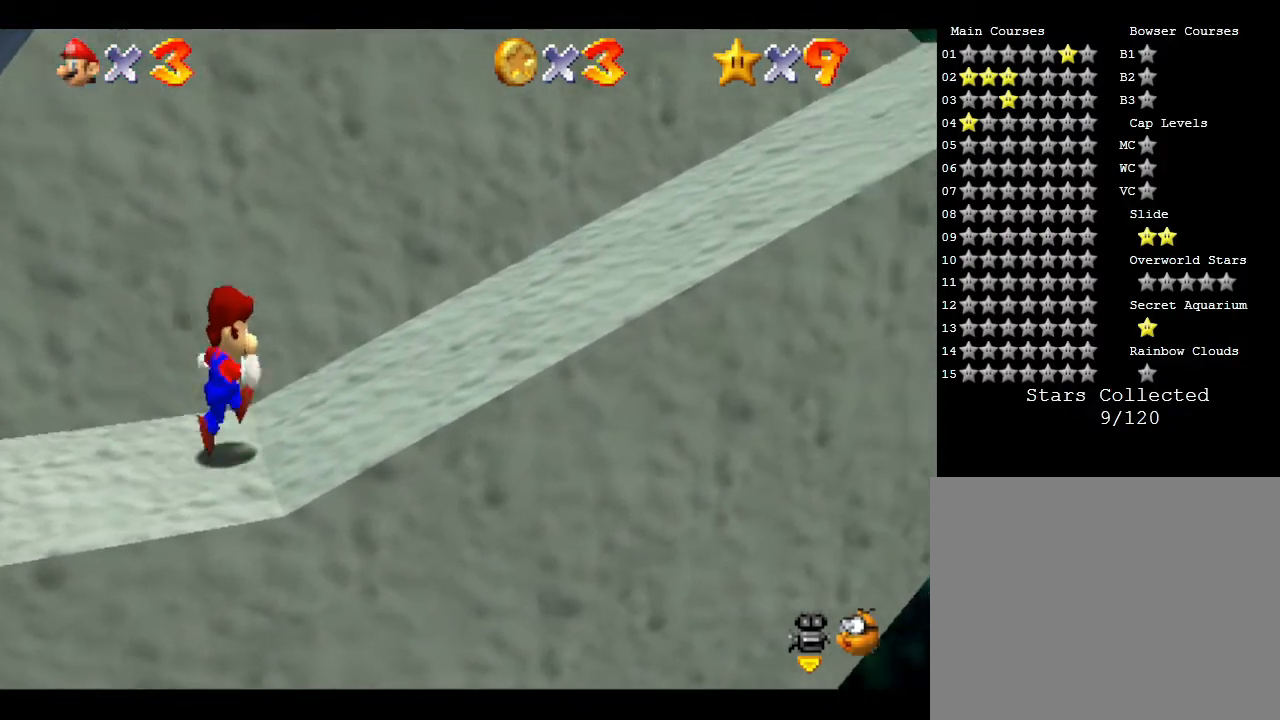
{"buttons": [], "left_stick": "right", "events": []}
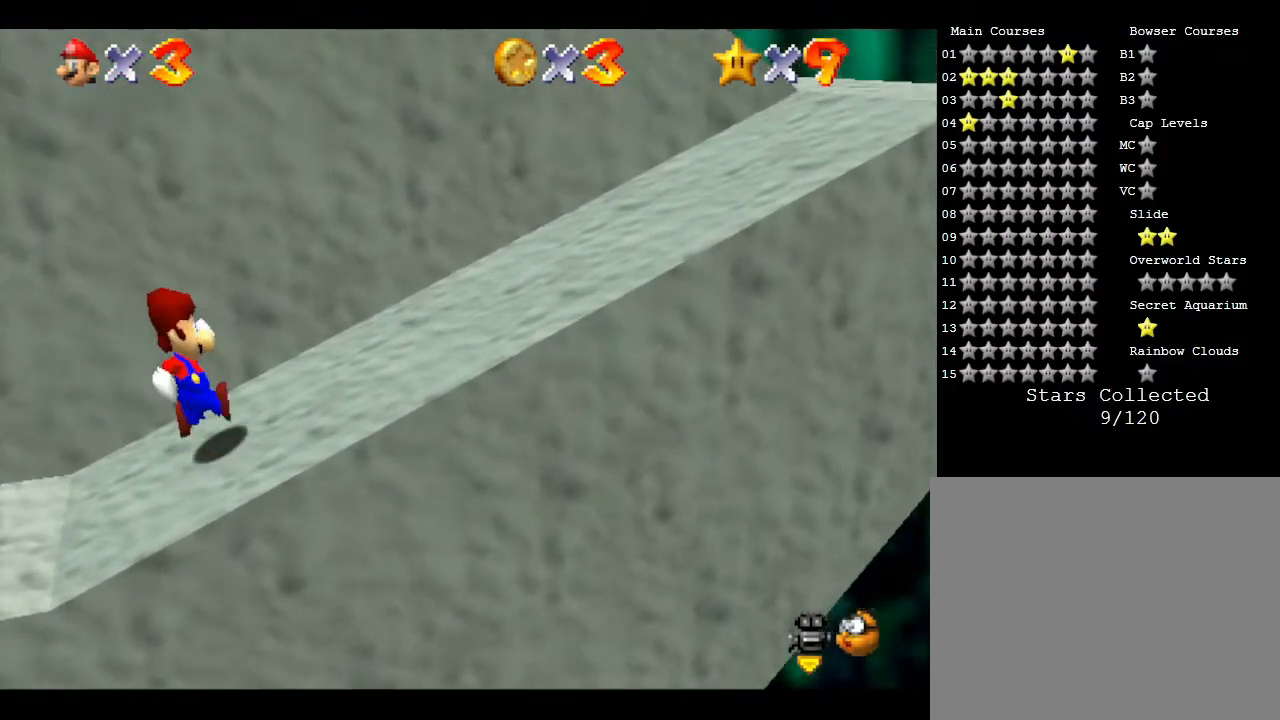
{"buttons": [], "left_stick": "right", "events": []}
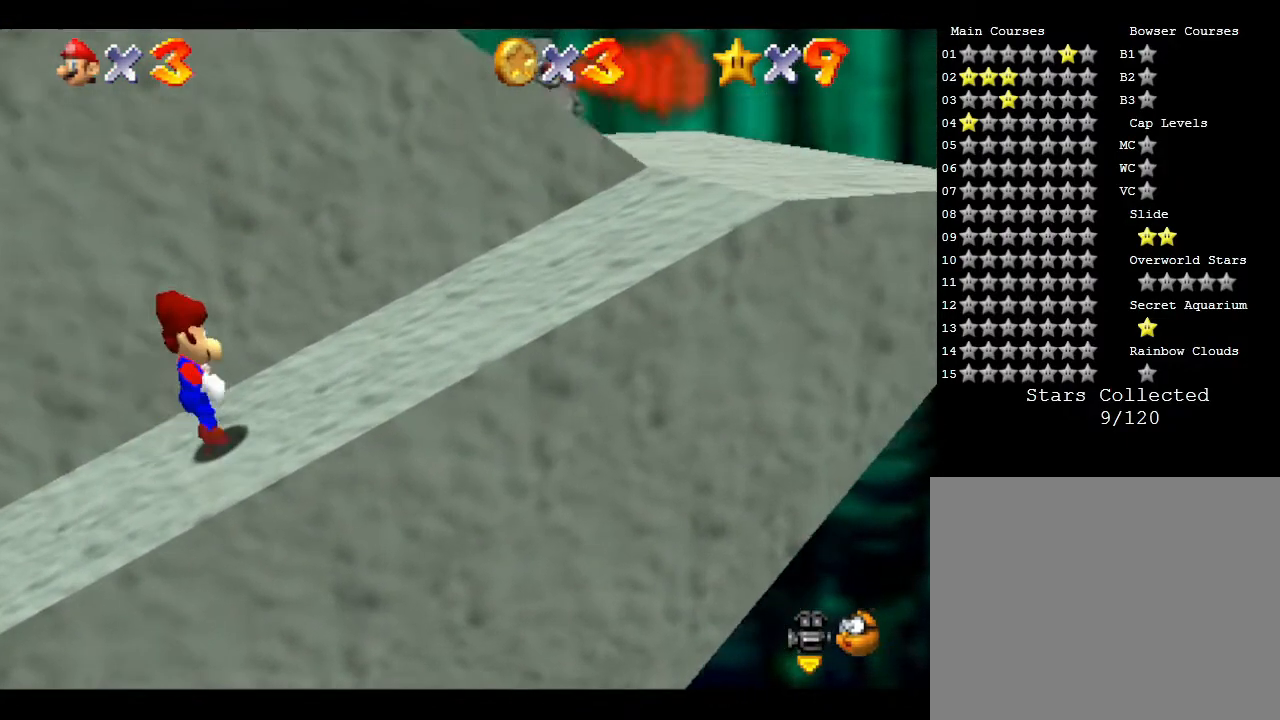
{"buttons": [], "left_stick": "right", "events": []}
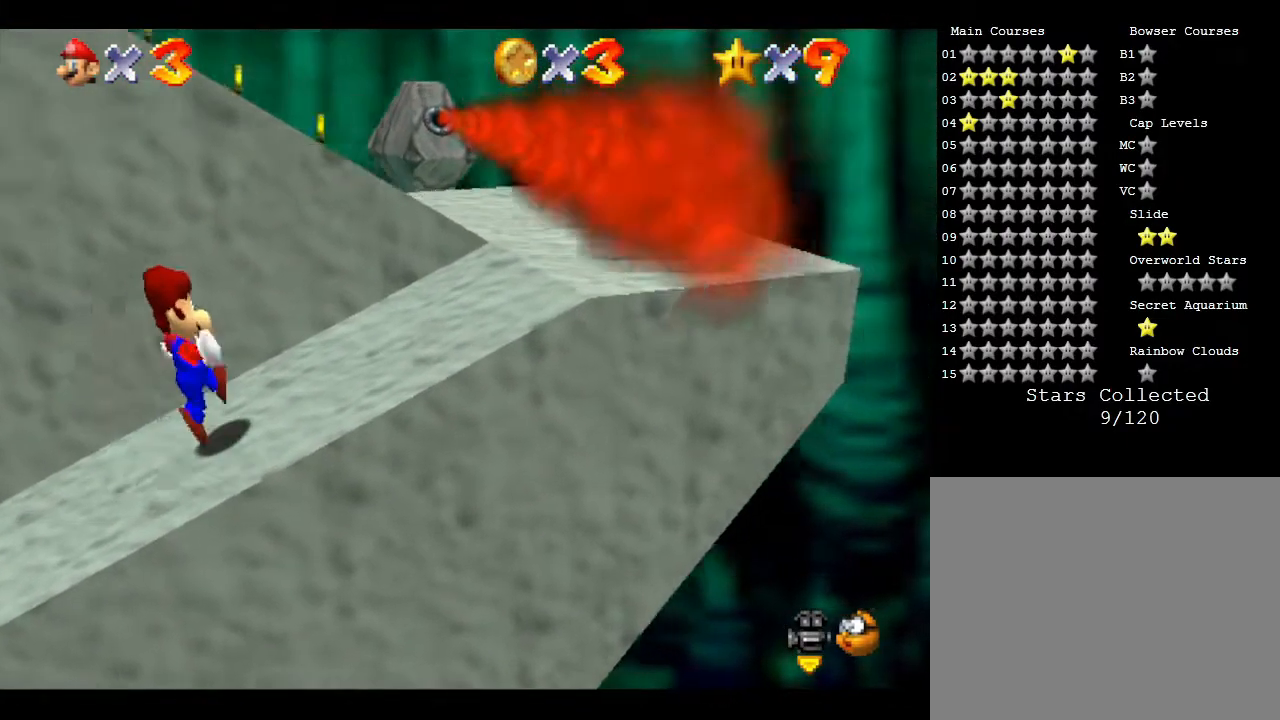
{"buttons": [], "left_stick": "up", "events": [[483, "left_stick", "up"]]}
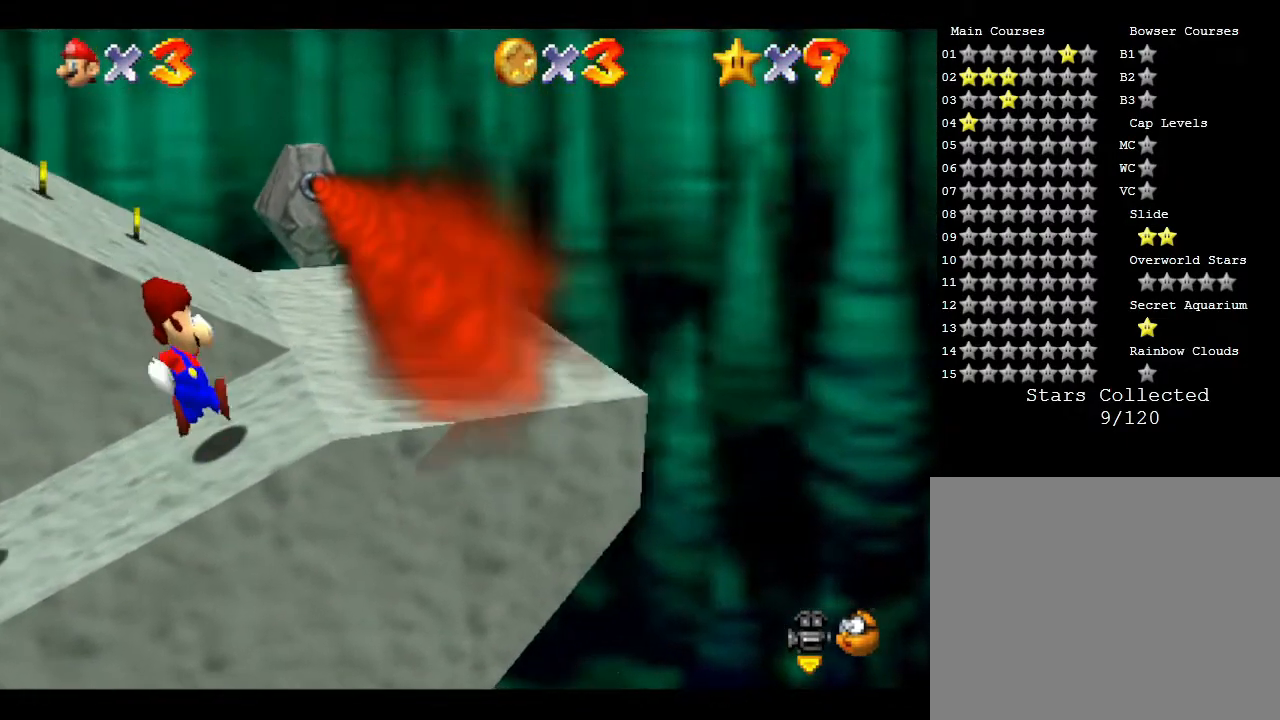
{"buttons": ["A"], "left_stick": "up-left", "events": [[450, "A", "down"], [450, "left_stick", "up-left"]]}
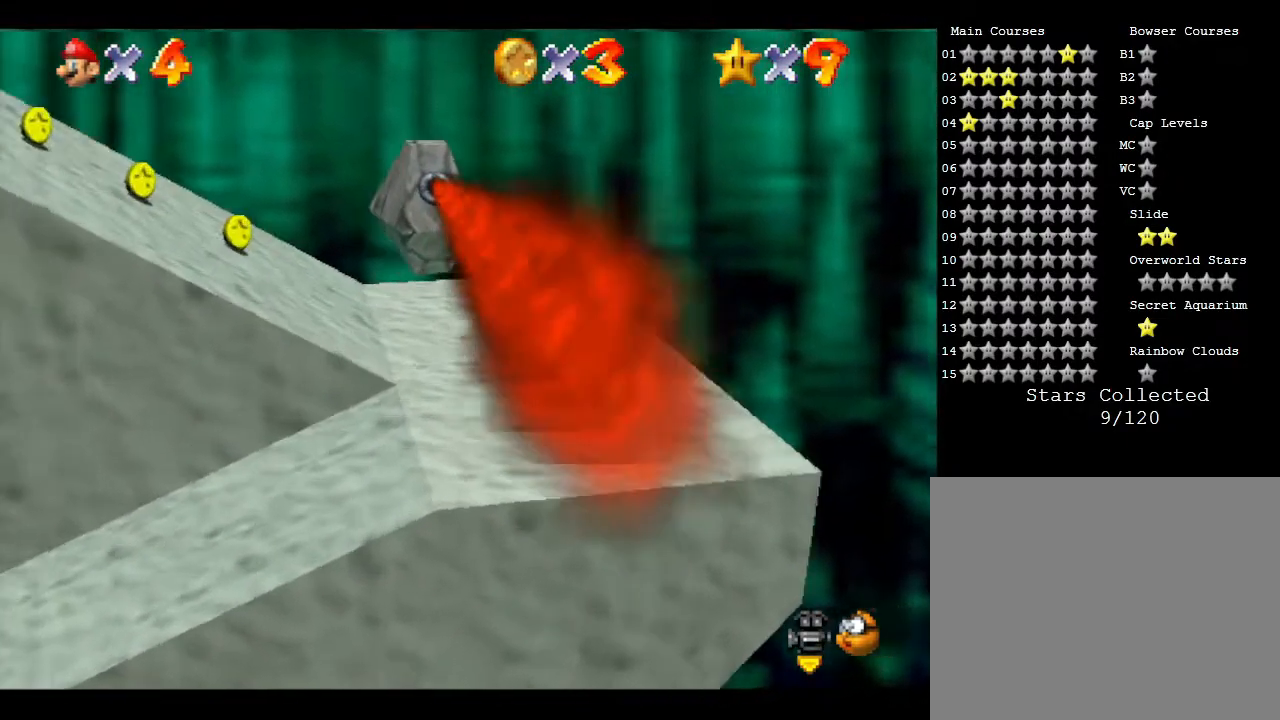
{"buttons": [], "left_stick": "up-left", "events": [[267, "A", "up"]]}
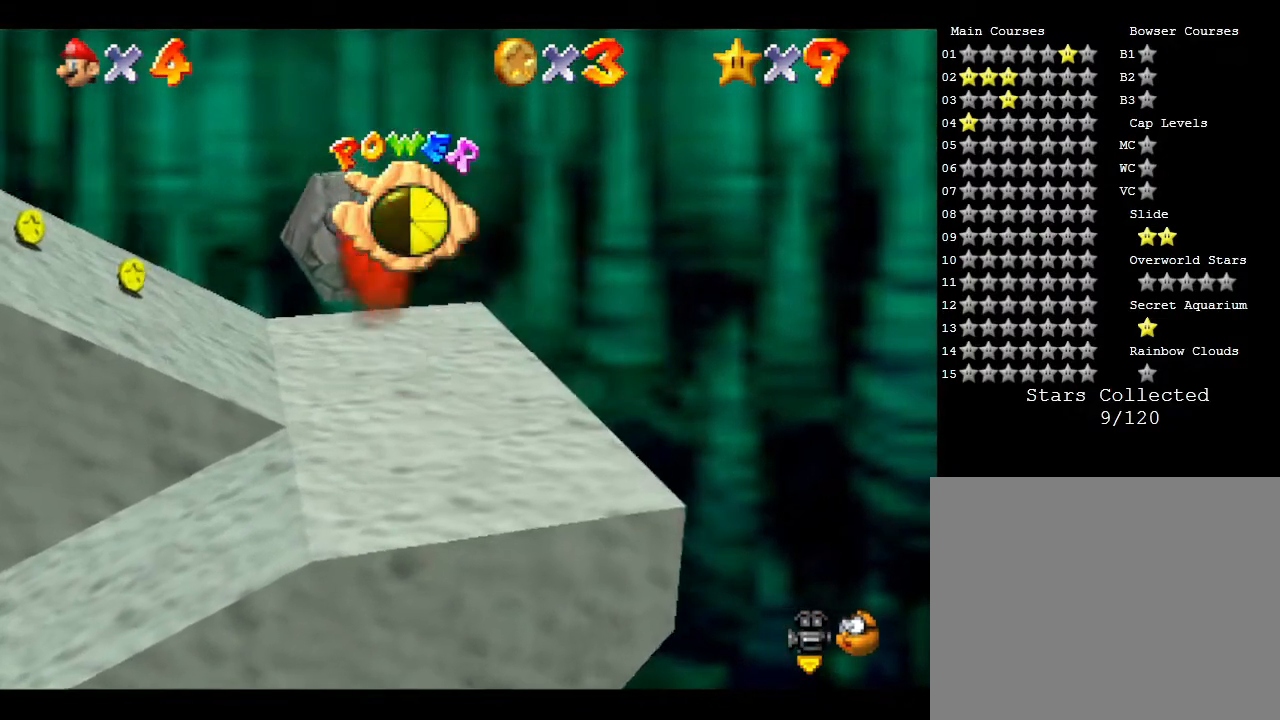
{"buttons": [], "left_stick": "left", "events": [[150, "left_stick", "left"]]}
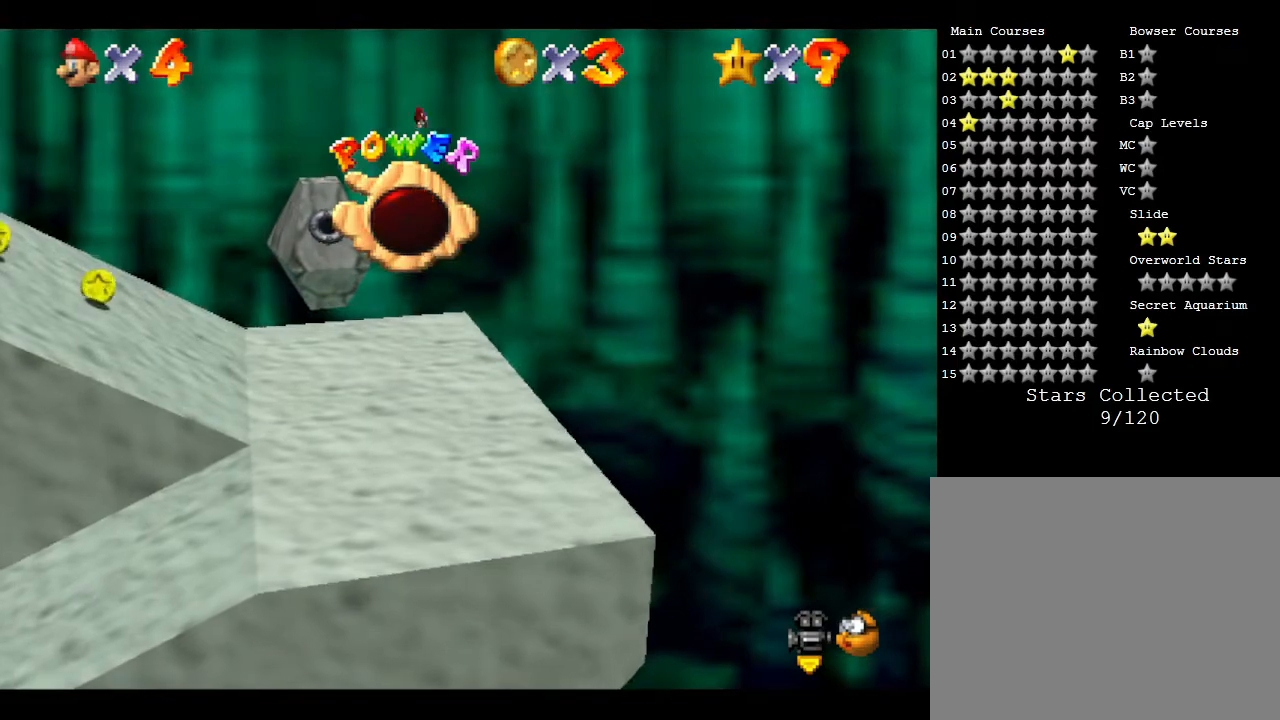
{"buttons": [], "left_stick": "center", "events": [[333, "left_stick", "center"]]}